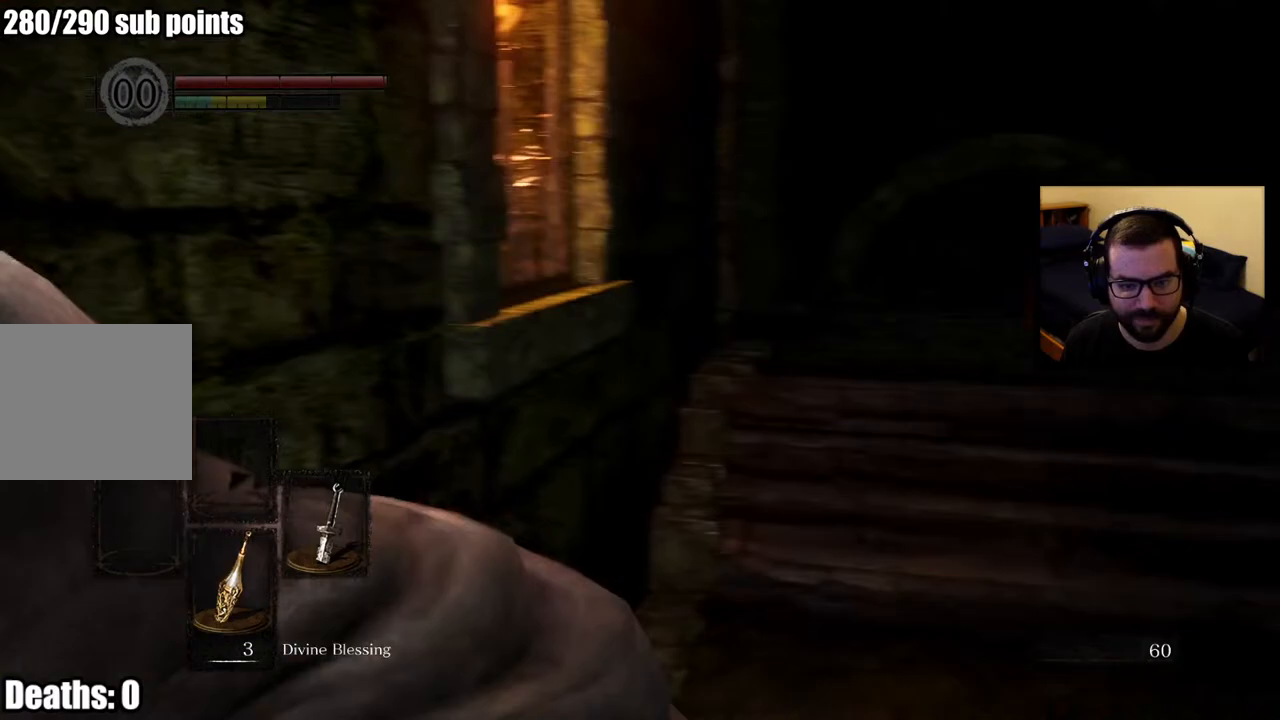
Gameplay with a controller (PlayStation layout); each line is a JSON object with the inputs held at the frame after it (dt_ms = milliseconds from this image to that frame). "button_events" lists button changes between this image and that frame as [ms after this image, input, new state], when the widget could be followed in between (sticks are given only as held states).
{"dt_ms": 500, "buttons": [], "left_stick": "up", "right_stick": "center", "button_events": []}
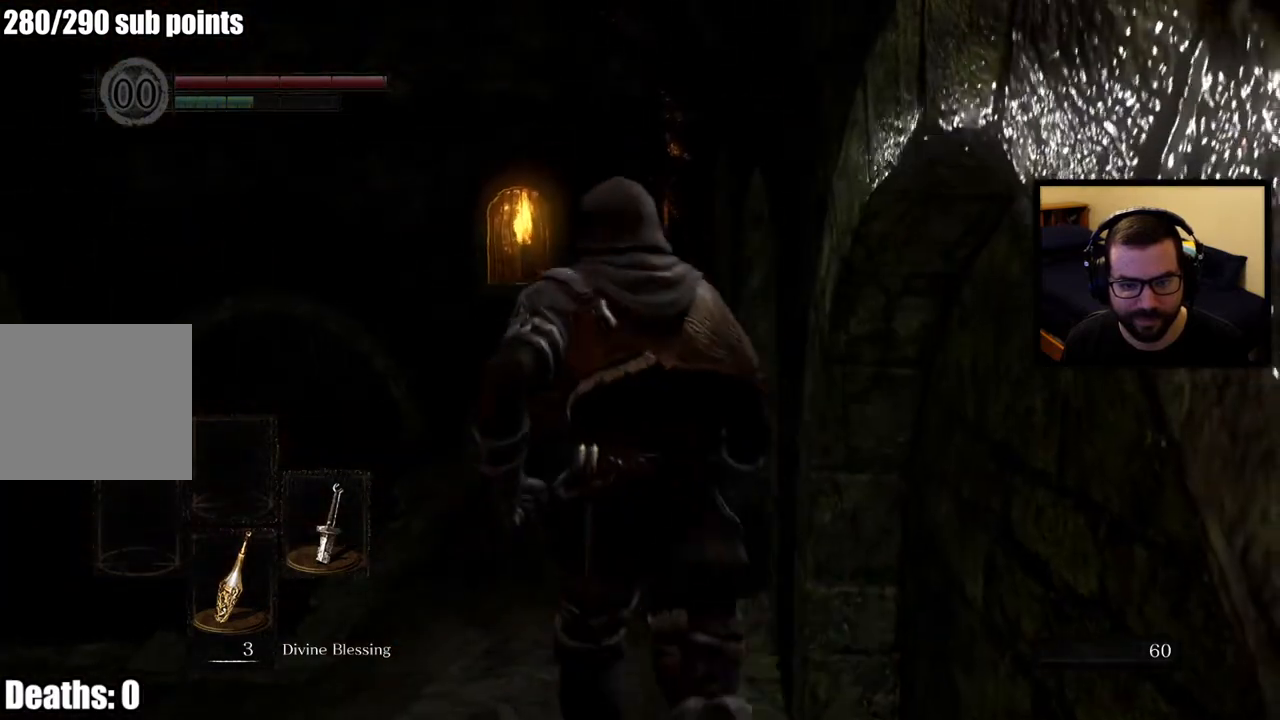
{"dt_ms": 500, "buttons": [], "left_stick": "up", "right_stick": "center", "button_events": [[400, "CIRCLE", "down"], [500, "CIRCLE", "up"]]}
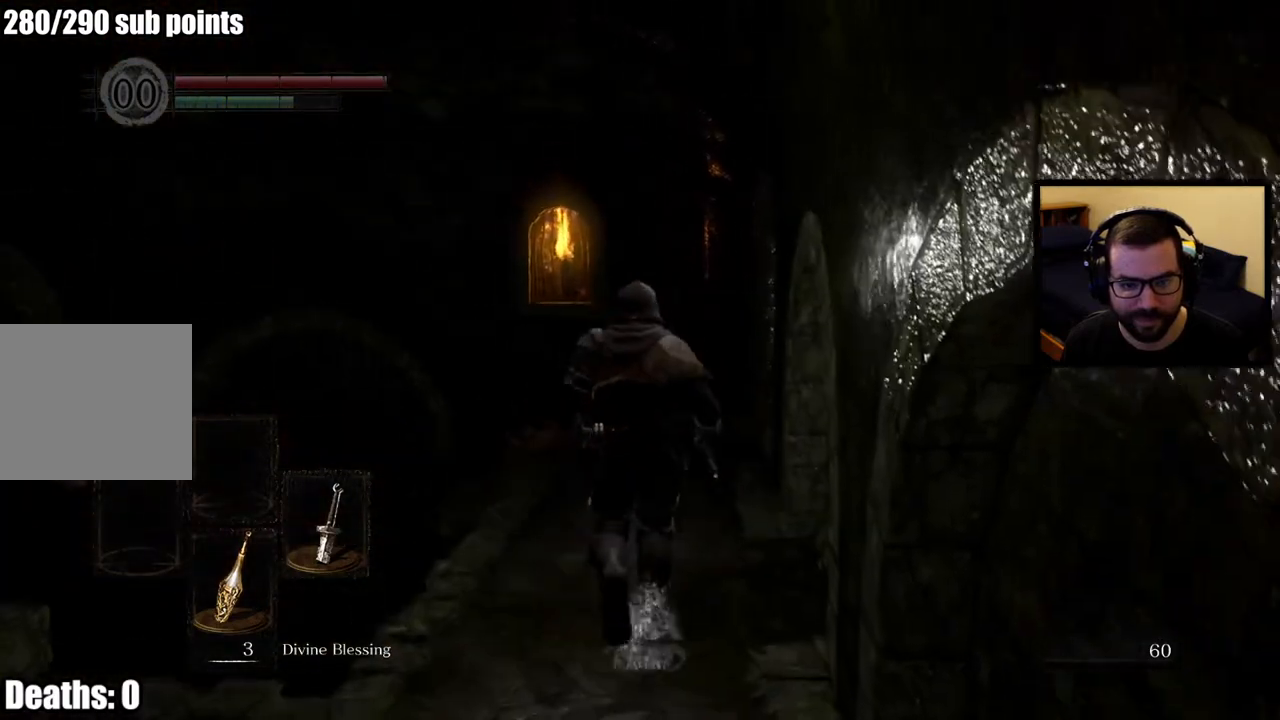
{"dt_ms": 1000, "buttons": [], "left_stick": "up", "right_stick": "right", "button_events": []}
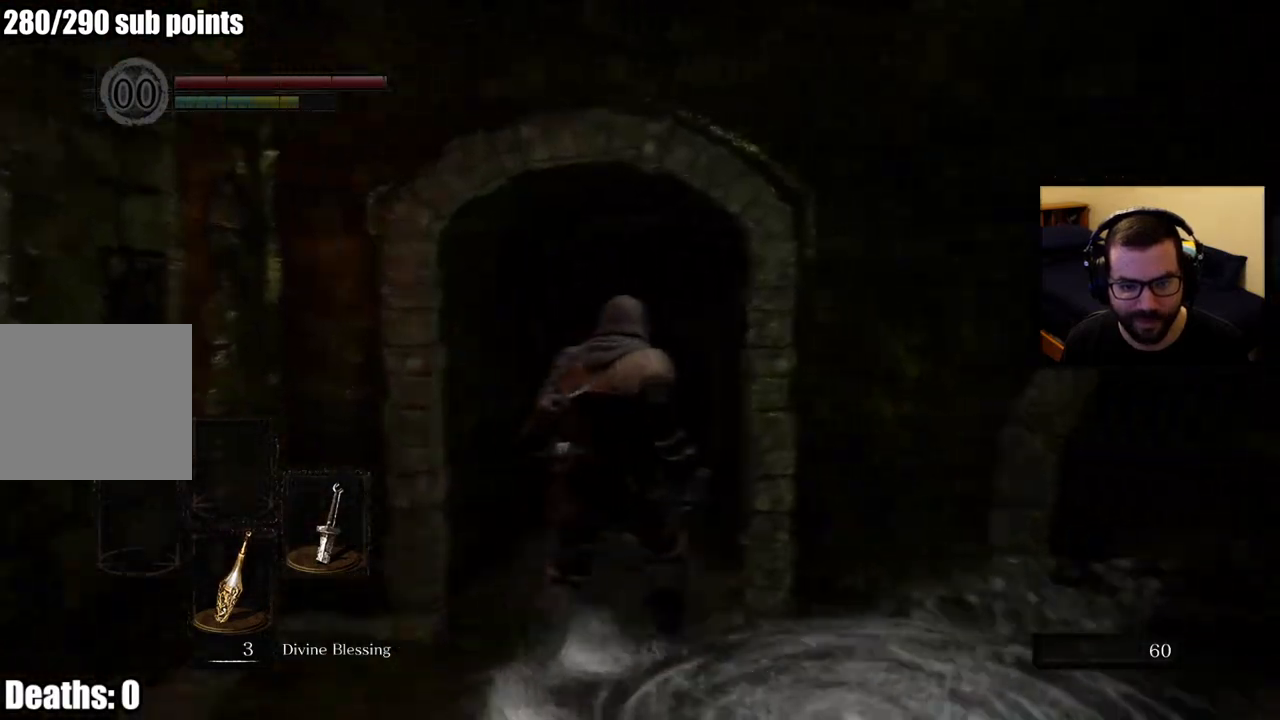
{"dt_ms": 1000, "buttons": [], "left_stick": "up-left", "right_stick": "center", "button_events": []}
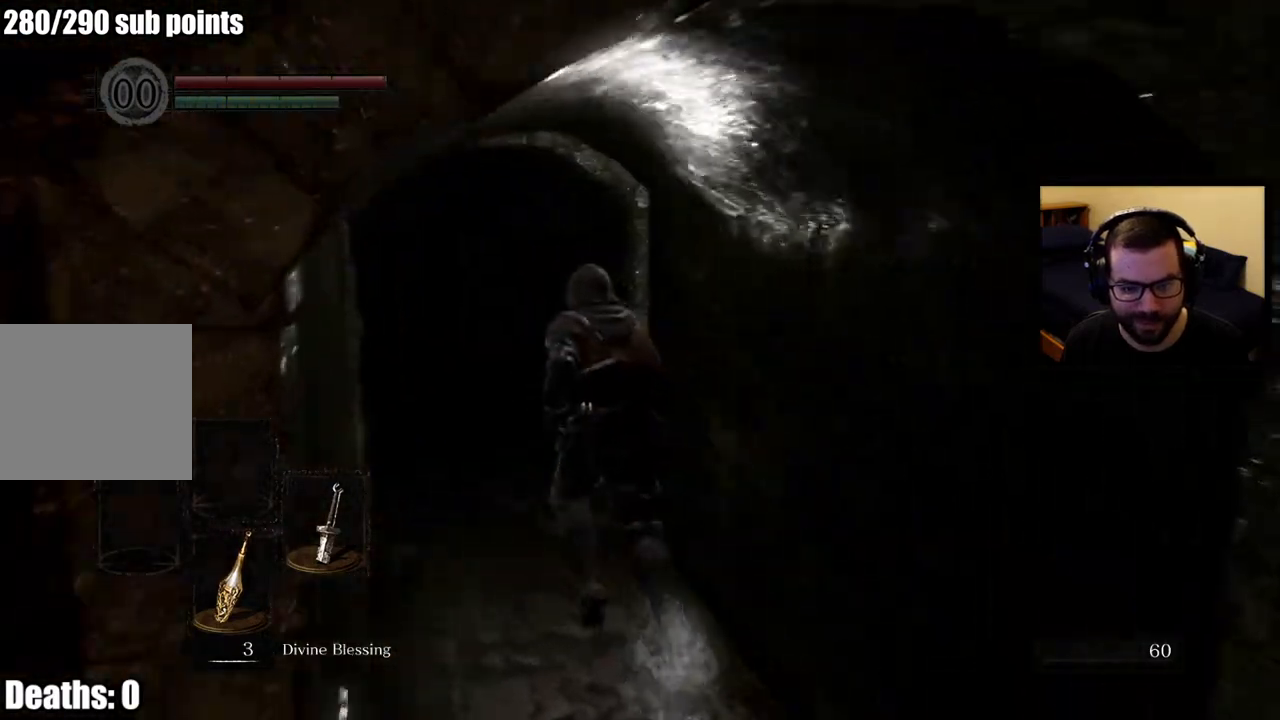
{"dt_ms": 500, "buttons": [], "left_stick": "up", "right_stick": "center", "button_events": []}
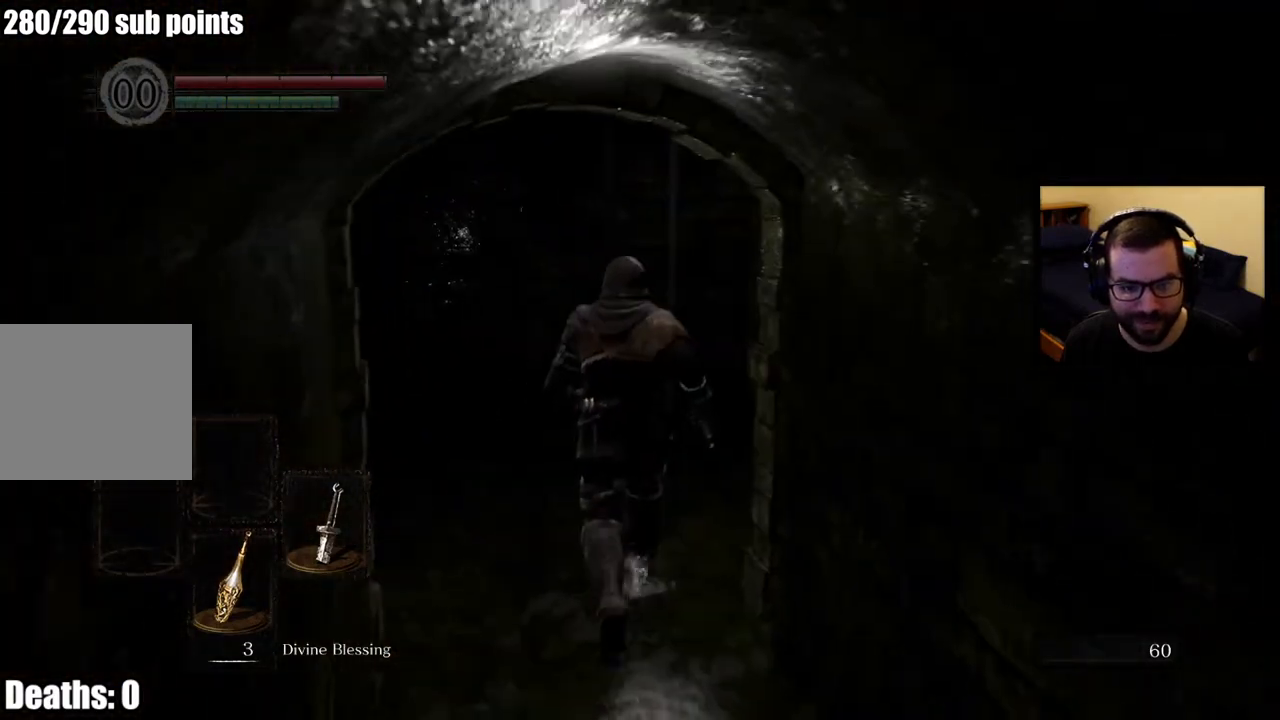
{"dt_ms": 1000, "buttons": [], "left_stick": "up-left", "right_stick": "center", "button_events": []}
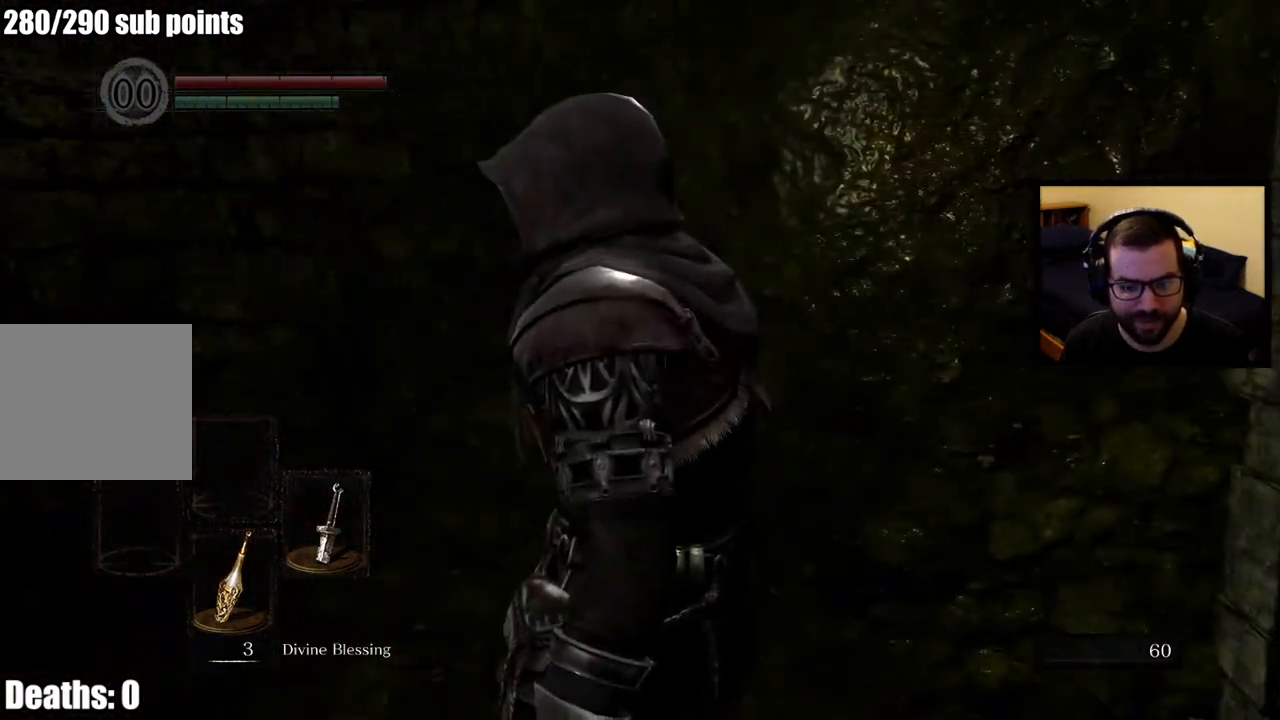
{"dt_ms": 500, "buttons": [], "left_stick": "up-left", "right_stick": "center", "button_events": []}
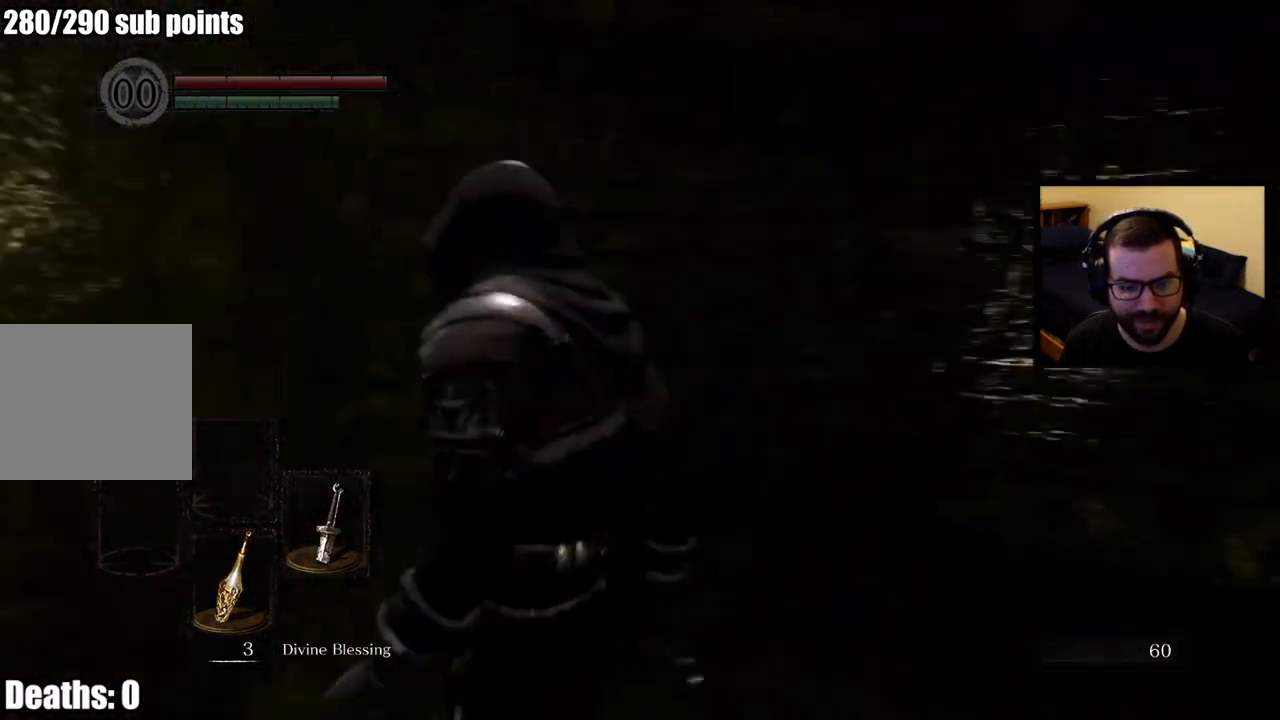
{"dt_ms": 500, "buttons": [], "left_stick": "center", "right_stick": "center", "button_events": []}
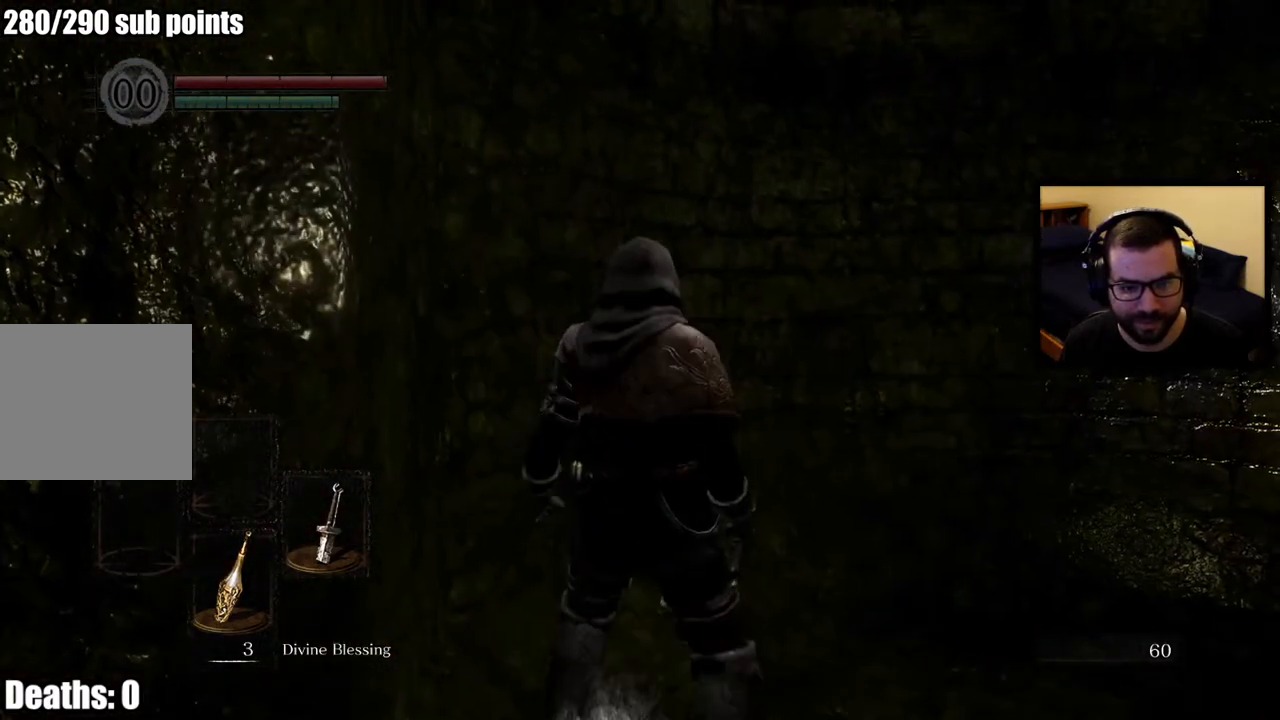
{"dt_ms": 500, "buttons": [], "left_stick": "up", "right_stick": "center", "button_events": []}
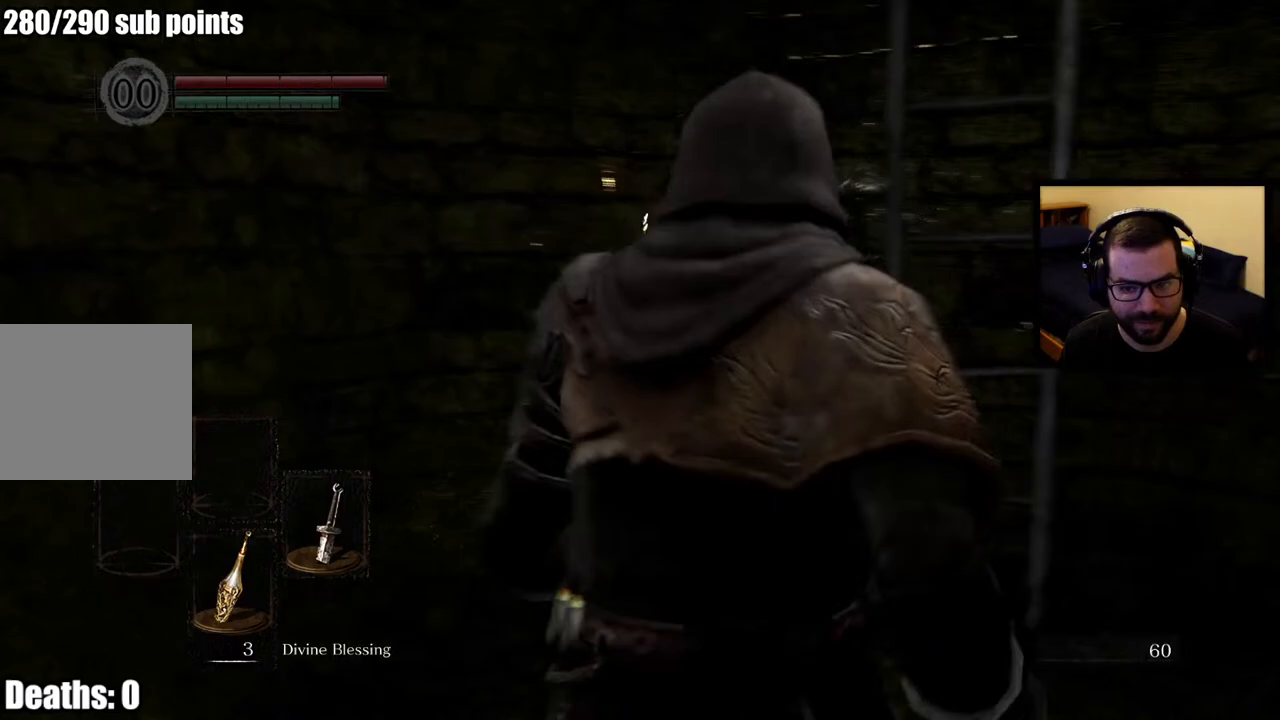
{"dt_ms": 500, "buttons": [], "left_stick": "up-right", "right_stick": "center", "button_events": []}
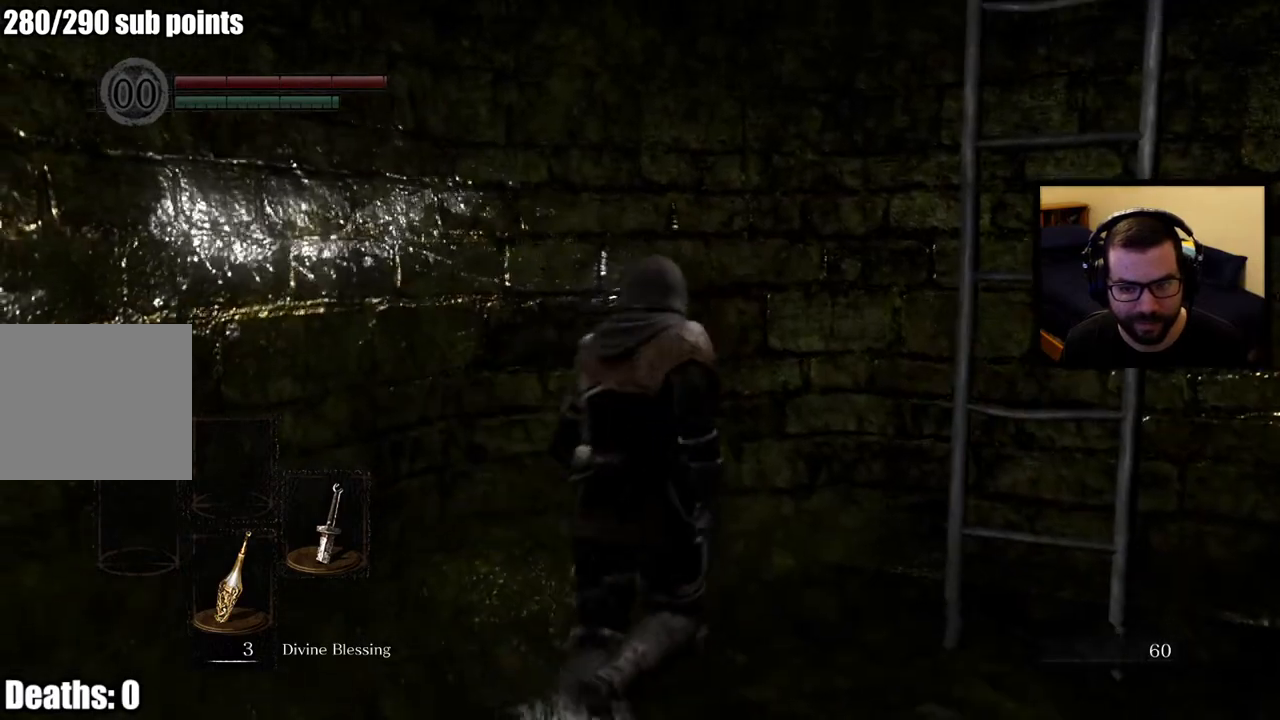
{"dt_ms": 500, "buttons": [], "left_stick": "up", "right_stick": "right", "button_events": [[200, "CIRCLE", "down"], [300, "CIRCLE", "up"]]}
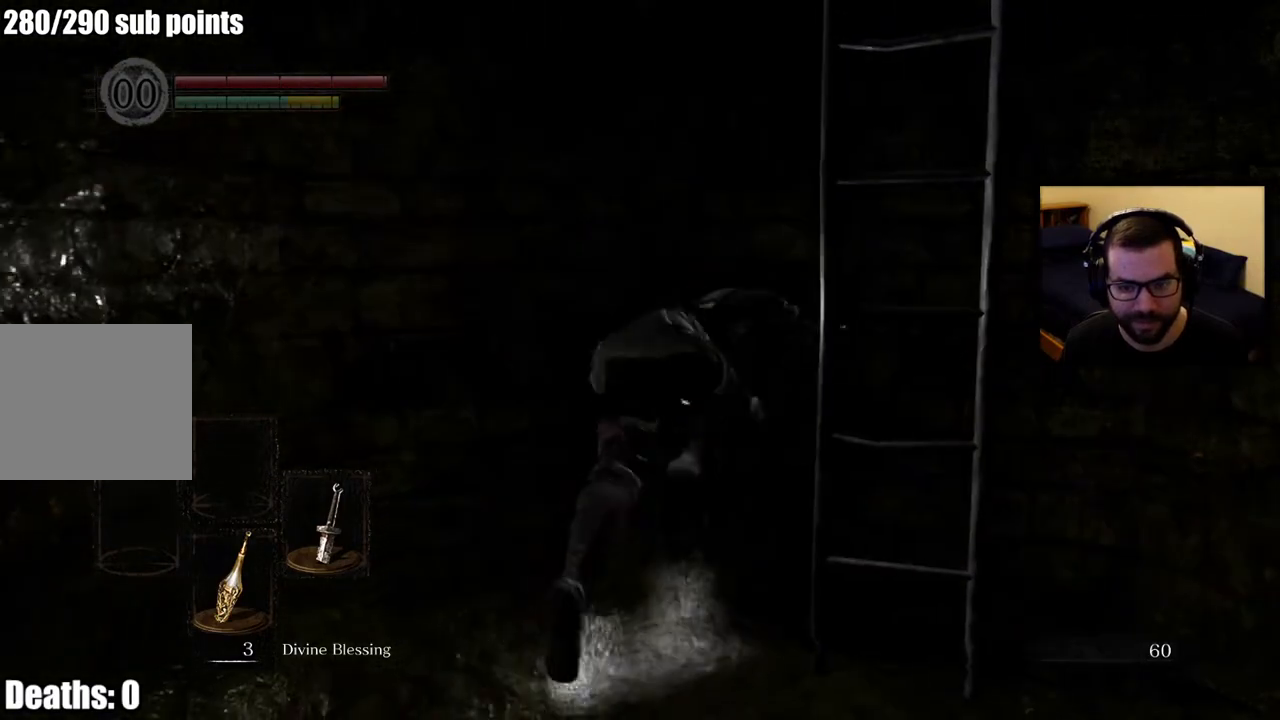
{"dt_ms": 500, "buttons": [], "left_stick": "down-right", "right_stick": "center", "button_events": []}
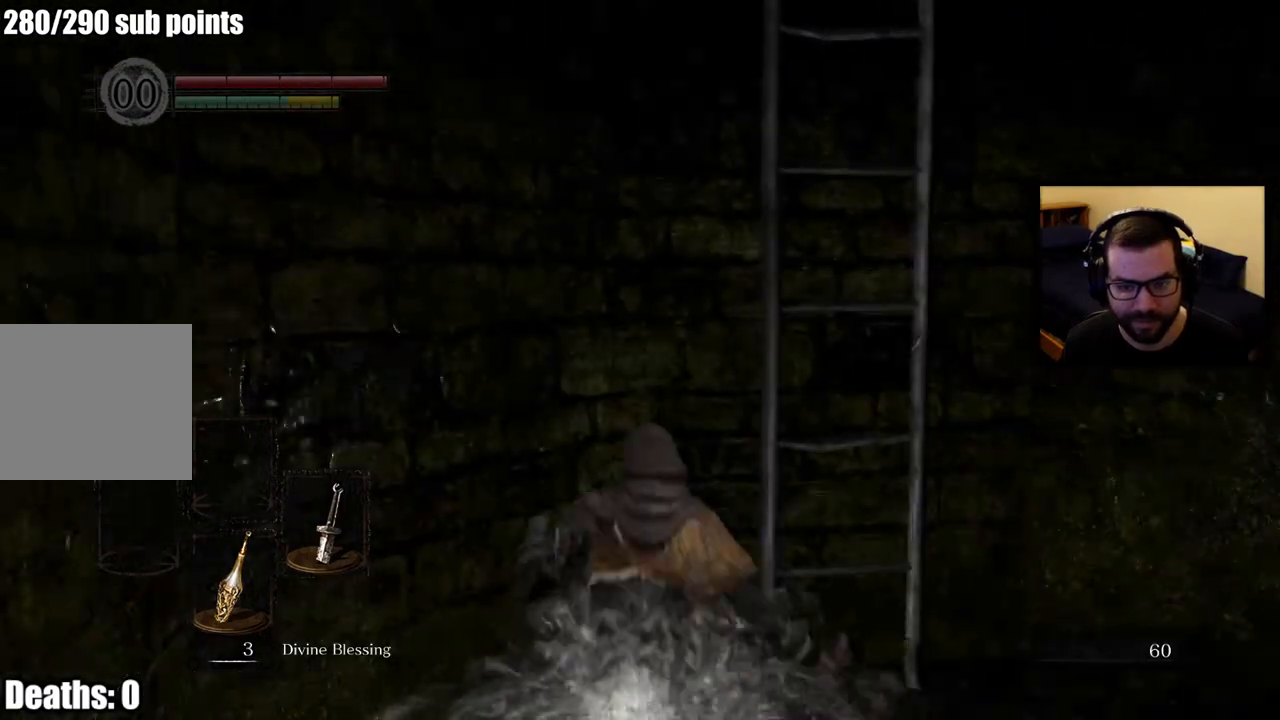
{"dt_ms": 500, "buttons": [], "left_stick": "up", "right_stick": "center", "button_events": []}
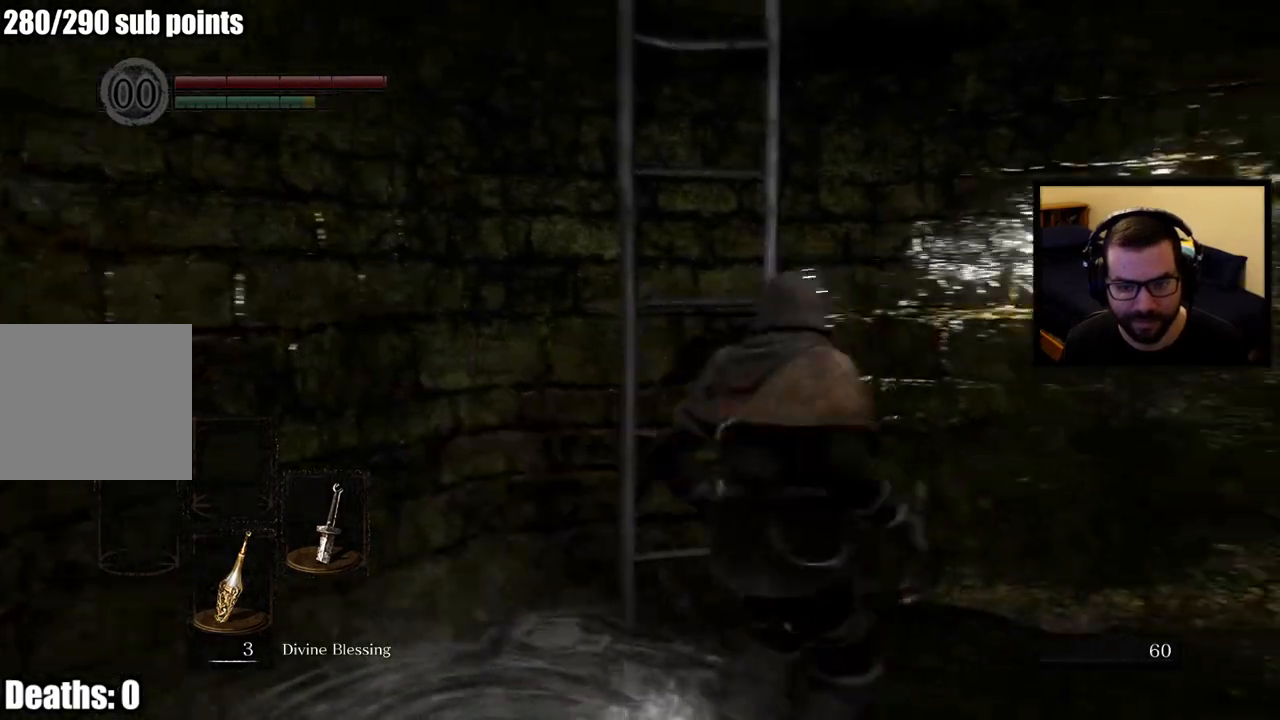
{"dt_ms": 500, "buttons": [], "left_stick": "up", "right_stick": "center", "button_events": []}
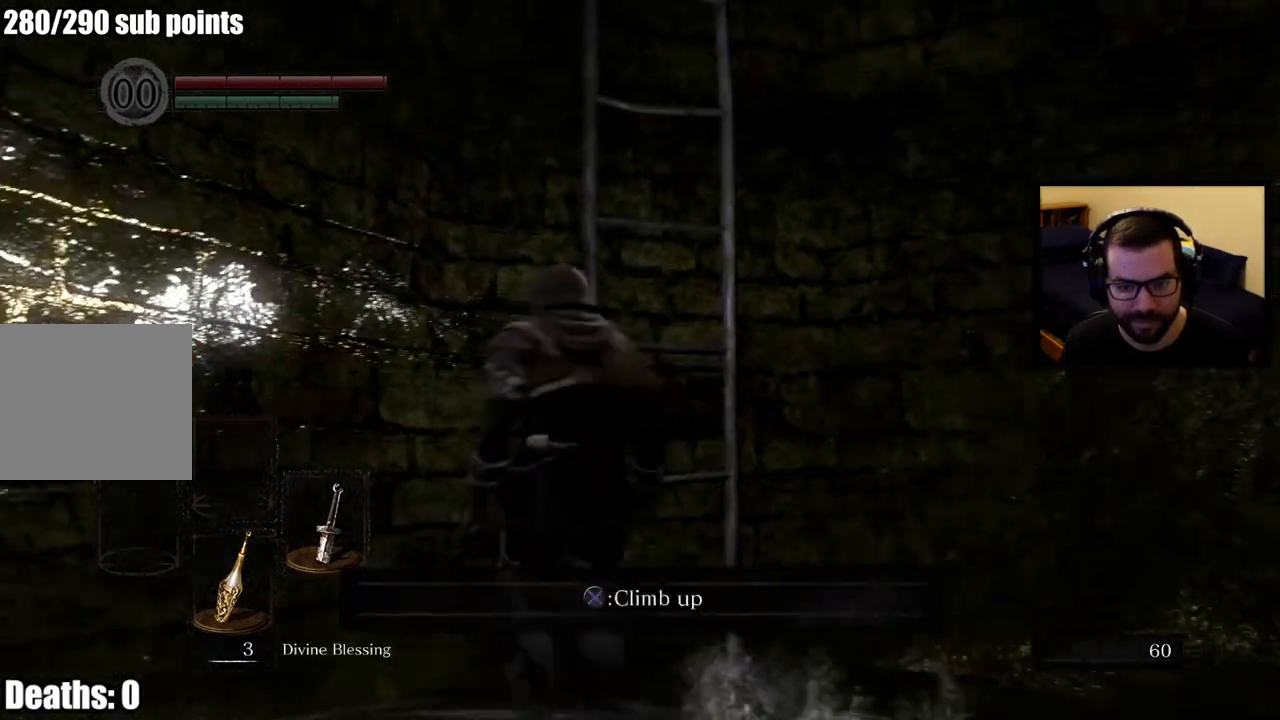
{"dt_ms": 500, "buttons": [], "left_stick": "up", "right_stick": "center", "button_events": [[350, "CROSS", "down"], [450, "CROSS", "up"]]}
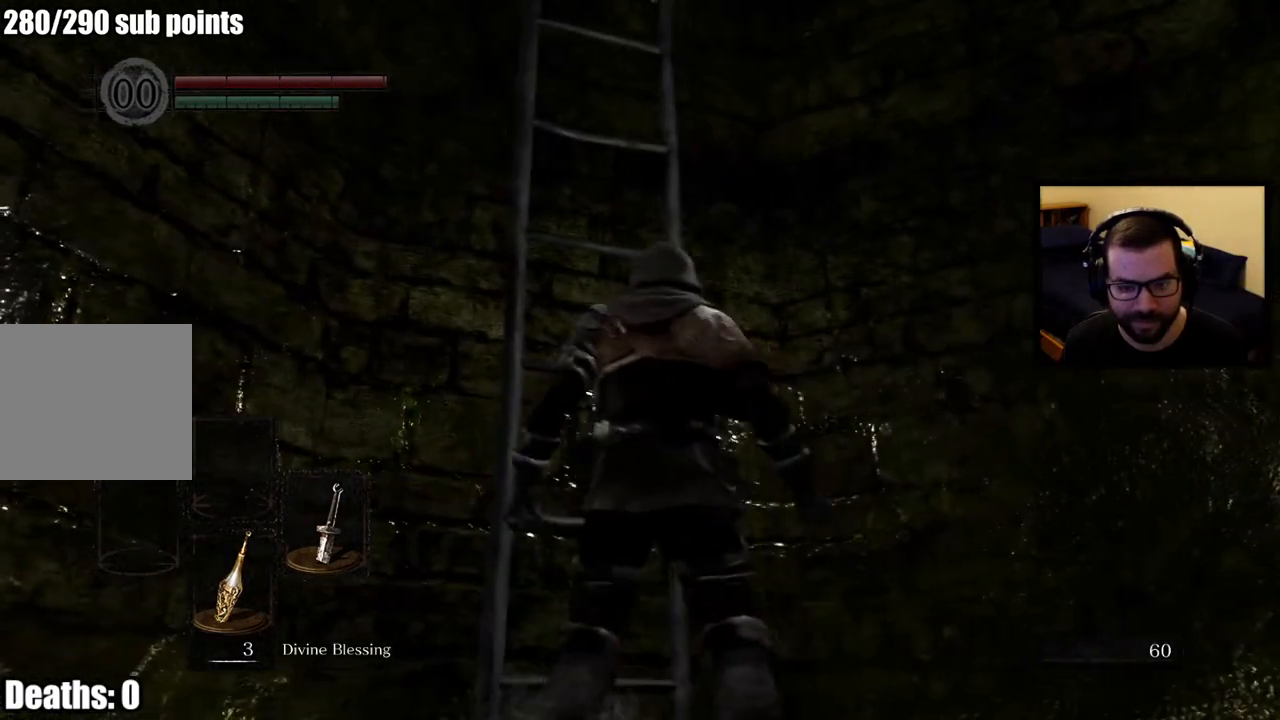
{"dt_ms": 500, "buttons": [], "left_stick": "up", "right_stick": "center", "button_events": []}
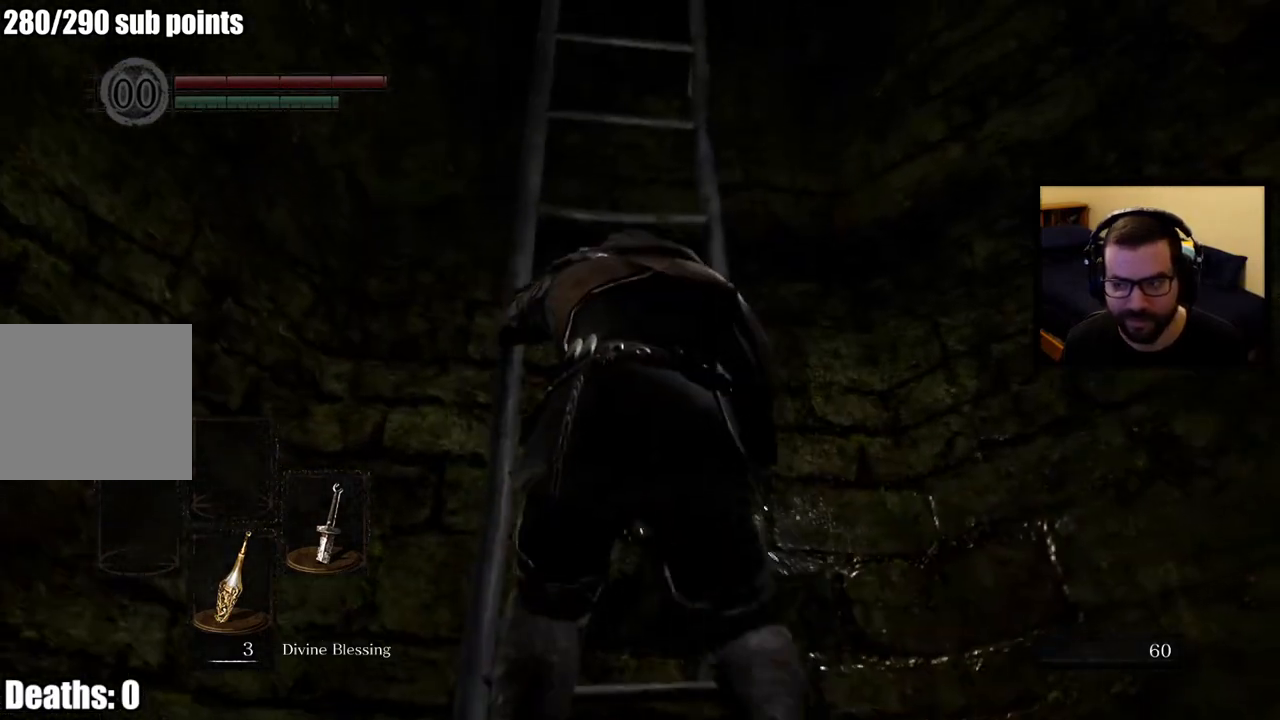
{"dt_ms": 500, "buttons": [], "left_stick": "up", "right_stick": "center", "button_events": []}
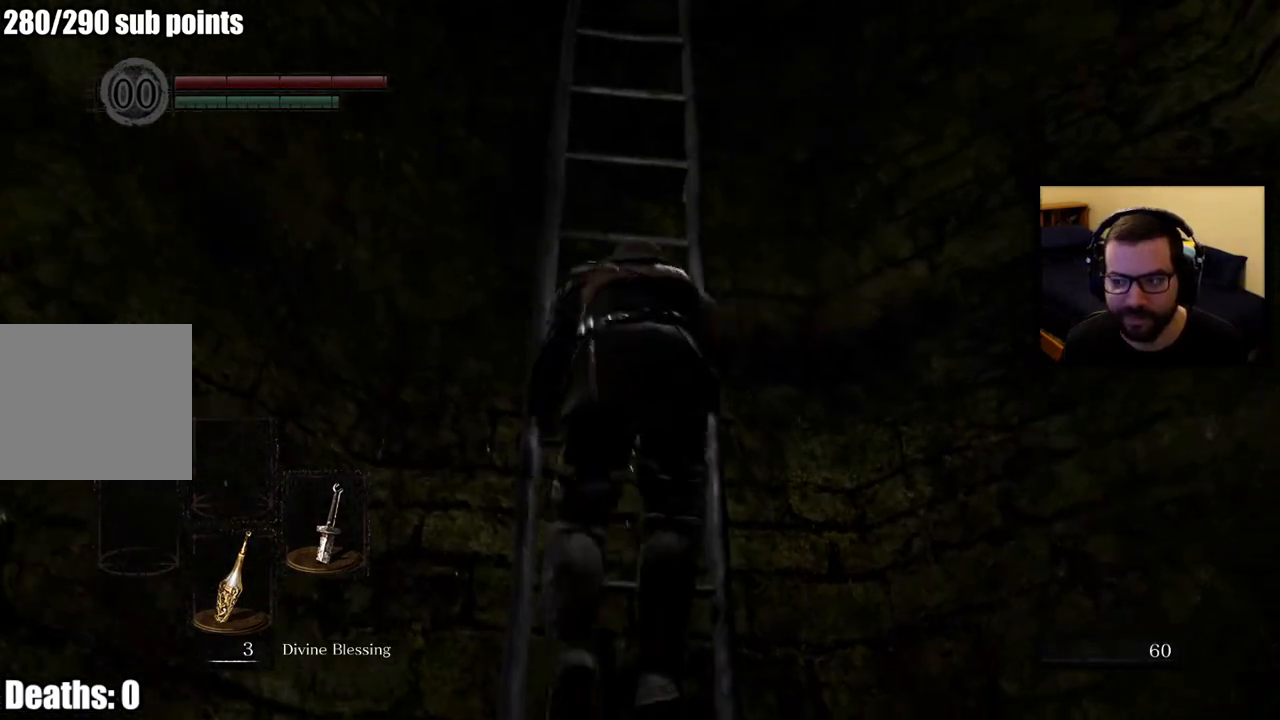
{"dt_ms": 500, "buttons": [], "left_stick": "up", "right_stick": "center", "button_events": []}
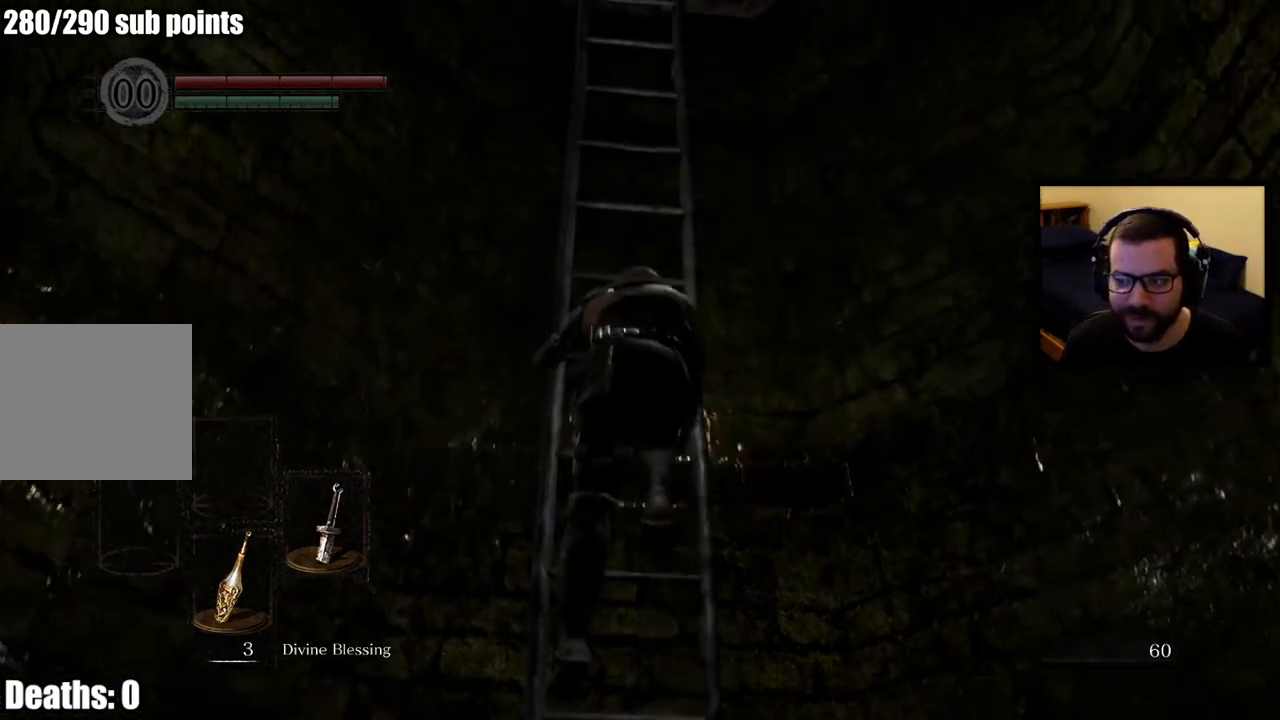
{"dt_ms": 500, "buttons": [], "left_stick": "up", "right_stick": "center", "button_events": []}
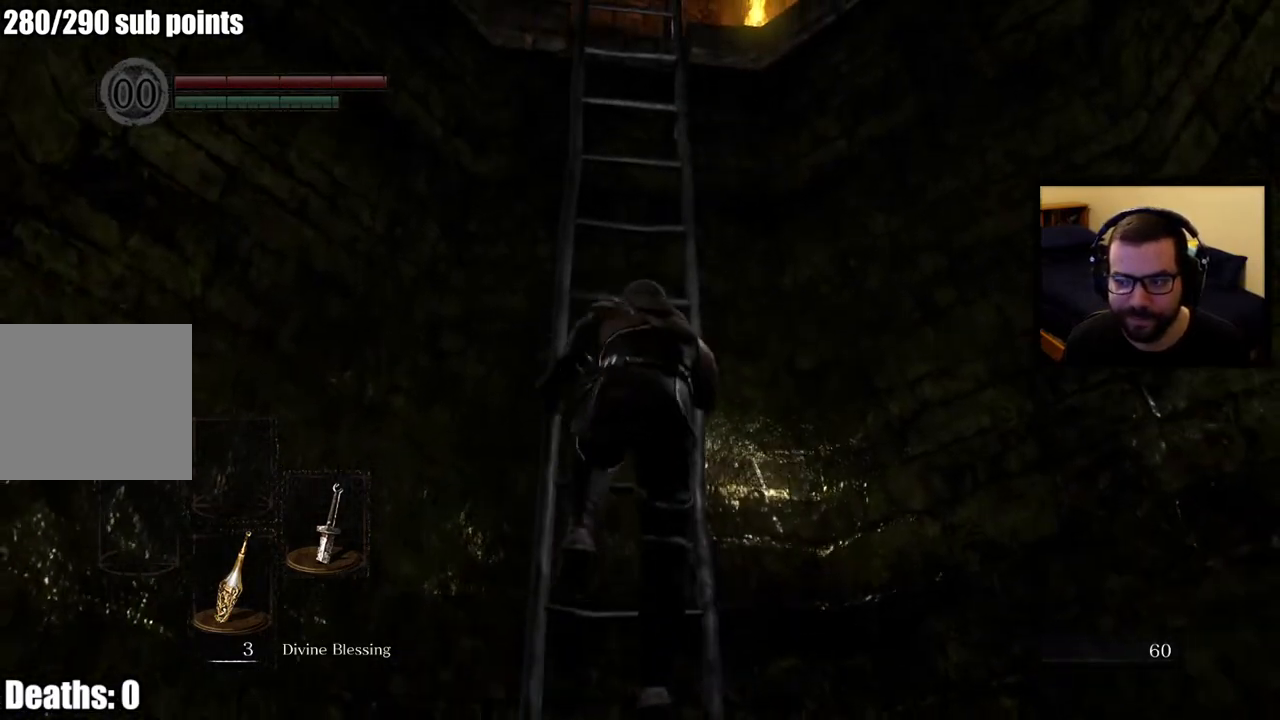
{"dt_ms": 500, "buttons": [], "left_stick": "up", "right_stick": "center", "button_events": []}
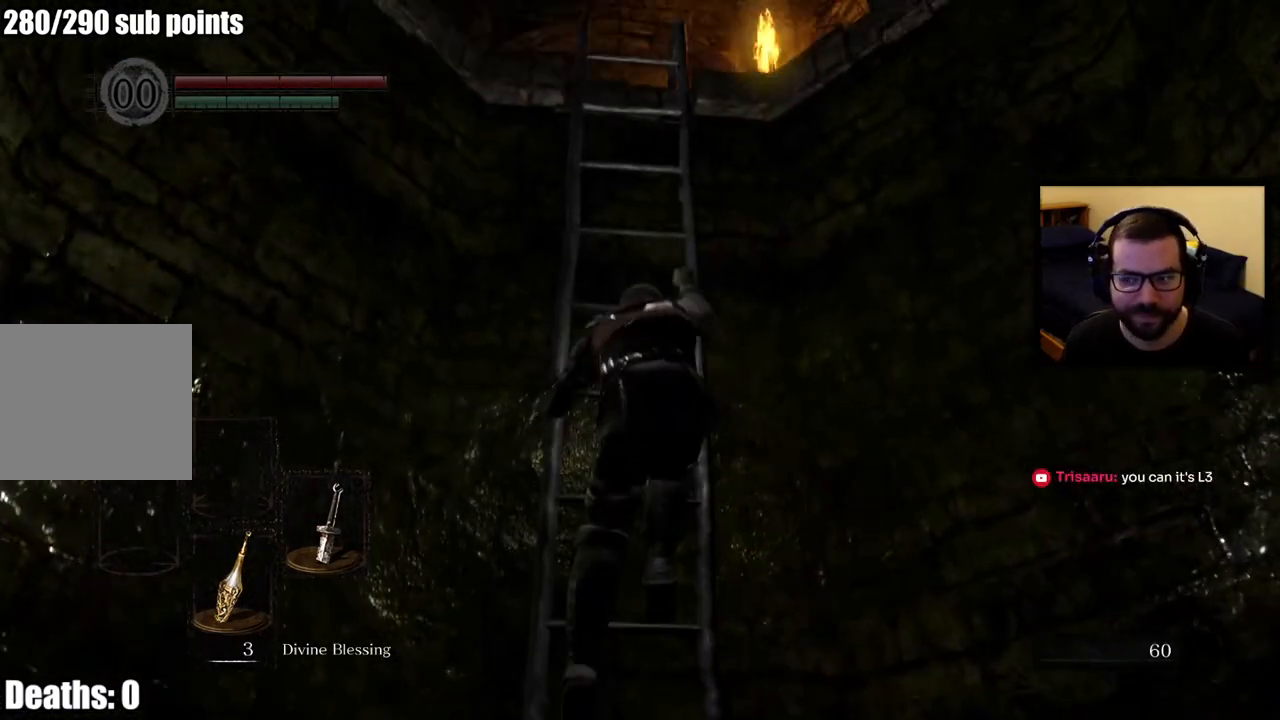
{"dt_ms": 500, "buttons": [], "left_stick": "up", "right_stick": "center", "button_events": []}
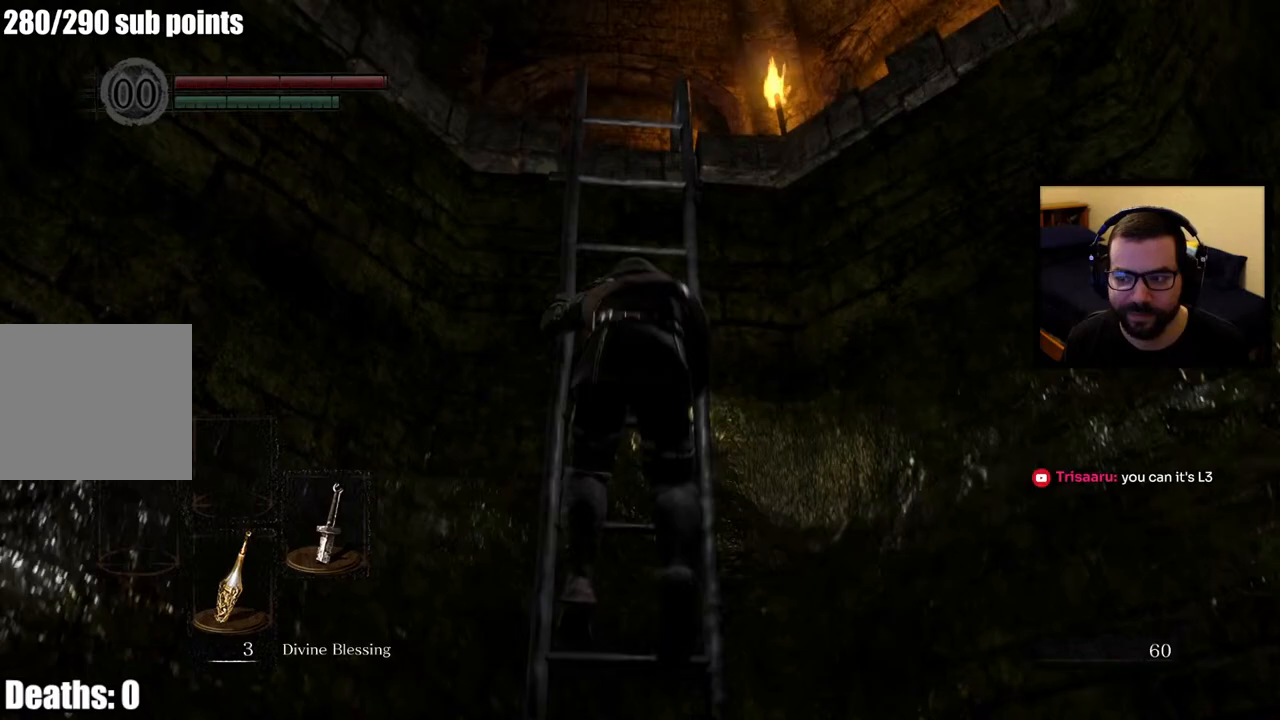
{"dt_ms": 500, "buttons": [], "left_stick": "up", "right_stick": "center", "button_events": []}
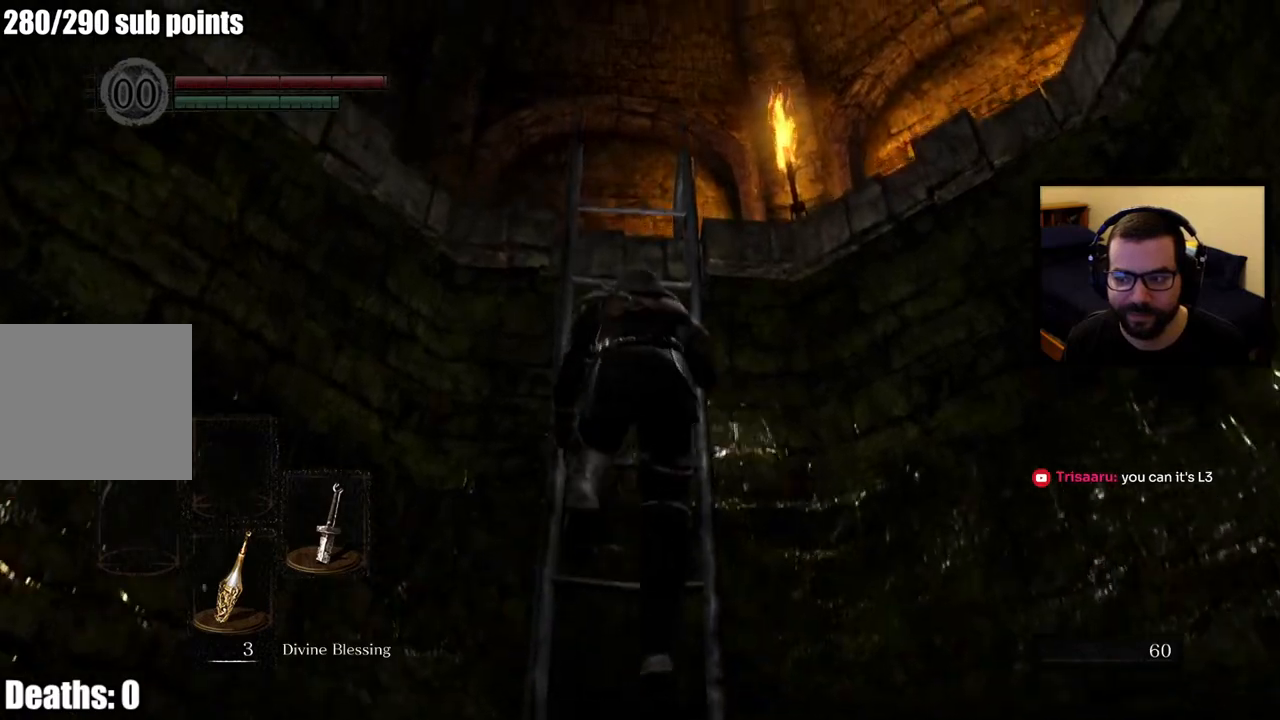
{"dt_ms": 500, "buttons": [], "left_stick": "up", "right_stick": "center", "button_events": []}
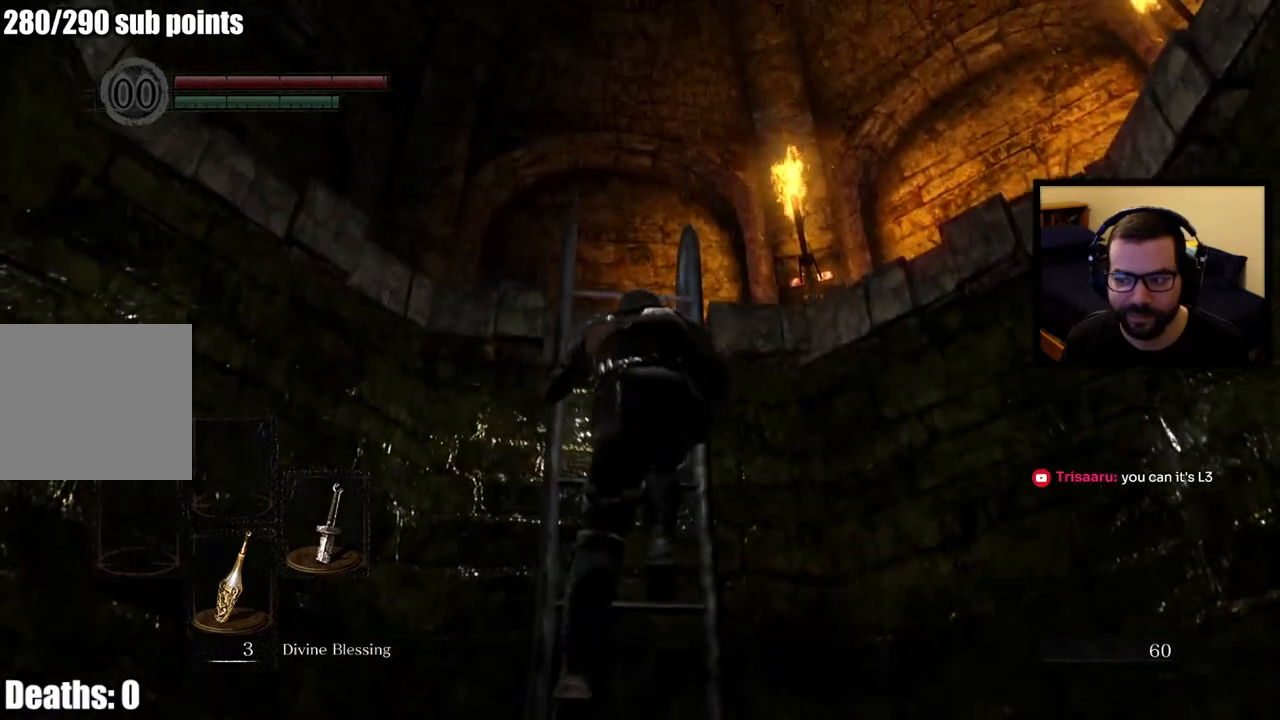
{"dt_ms": 500, "buttons": [], "left_stick": "up", "right_stick": "center", "button_events": []}
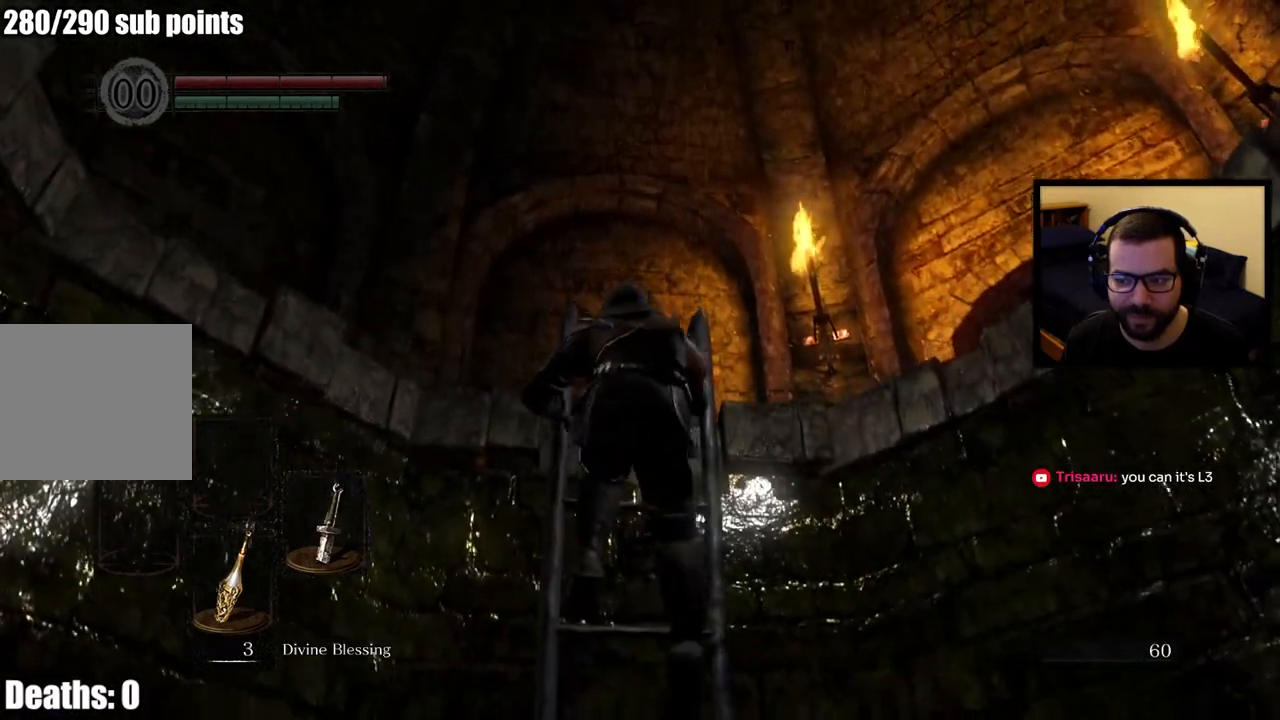
{"dt_ms": 500, "buttons": [], "left_stick": "up", "right_stick": "center", "button_events": []}
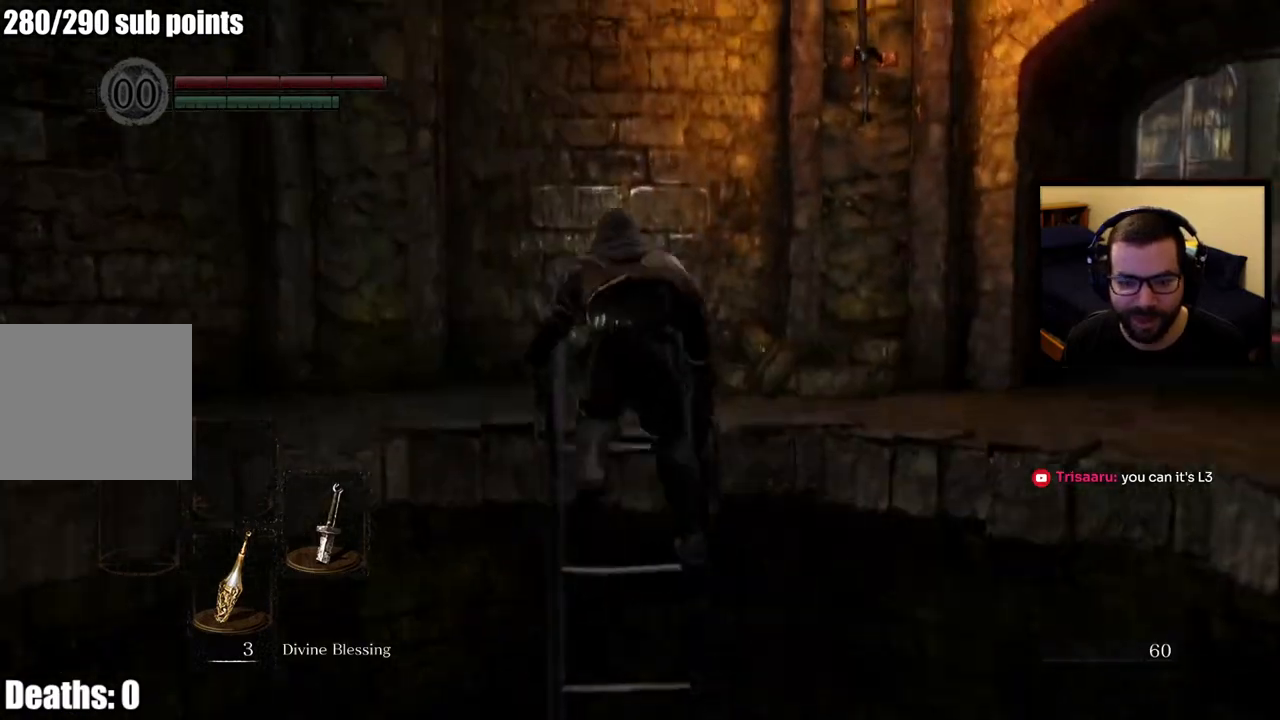
{"dt_ms": 500, "buttons": [], "left_stick": "up-left", "right_stick": "right", "button_events": []}
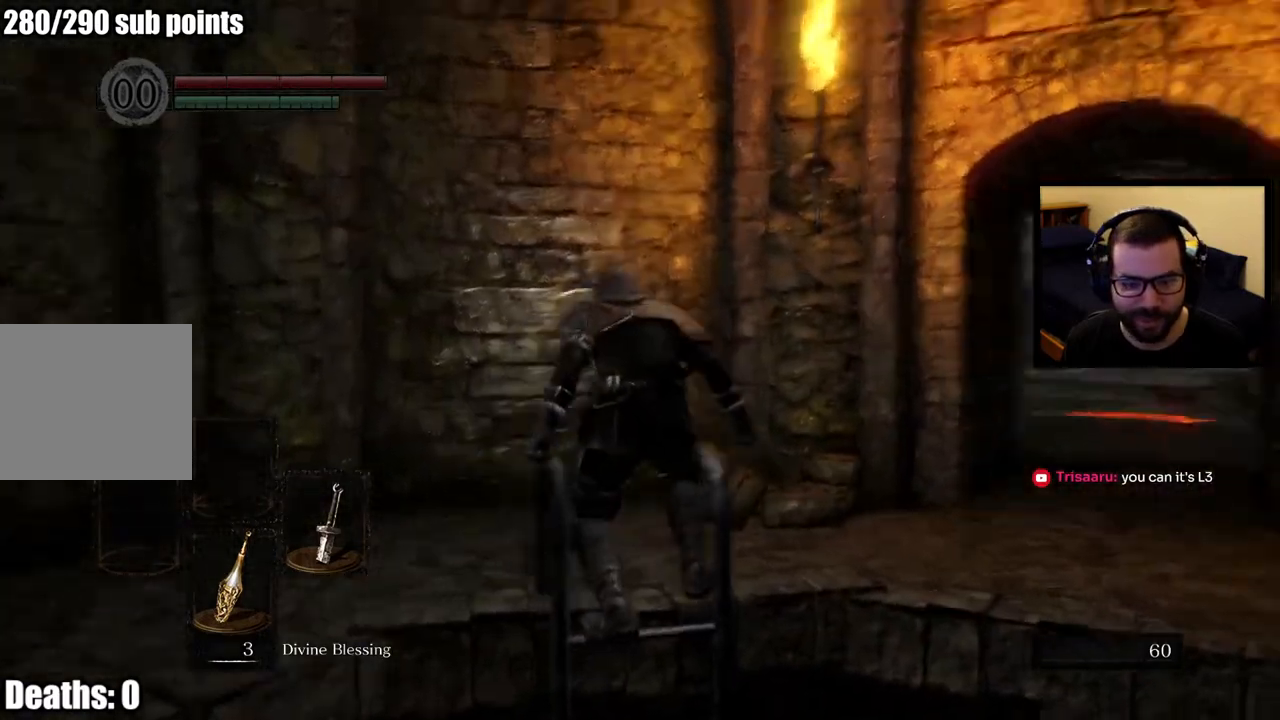
{"dt_ms": 500, "buttons": ["L3"], "left_stick": "center", "right_stick": "center", "button_events": [[500, "L3", "down"]]}
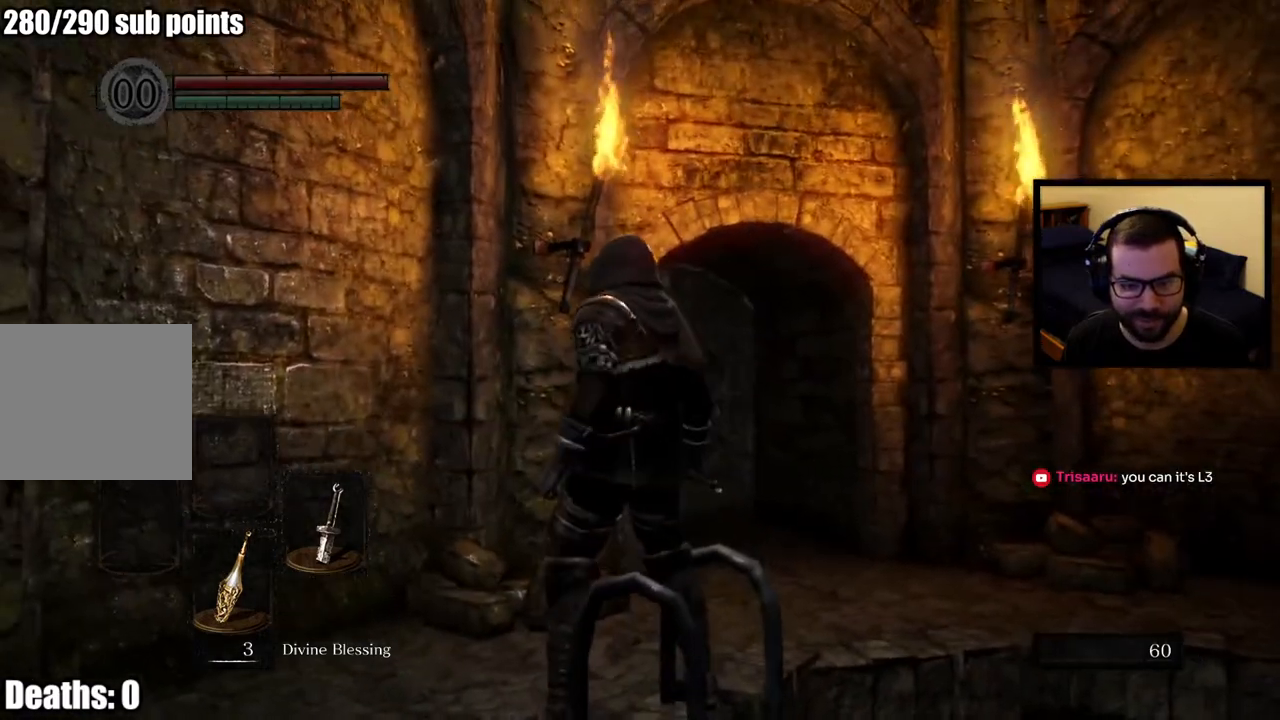
{"dt_ms": 500, "buttons": ["L3"], "left_stick": "center", "right_stick": "center", "button_events": [[150, "L3", "up"], [467, "L3", "down"]]}